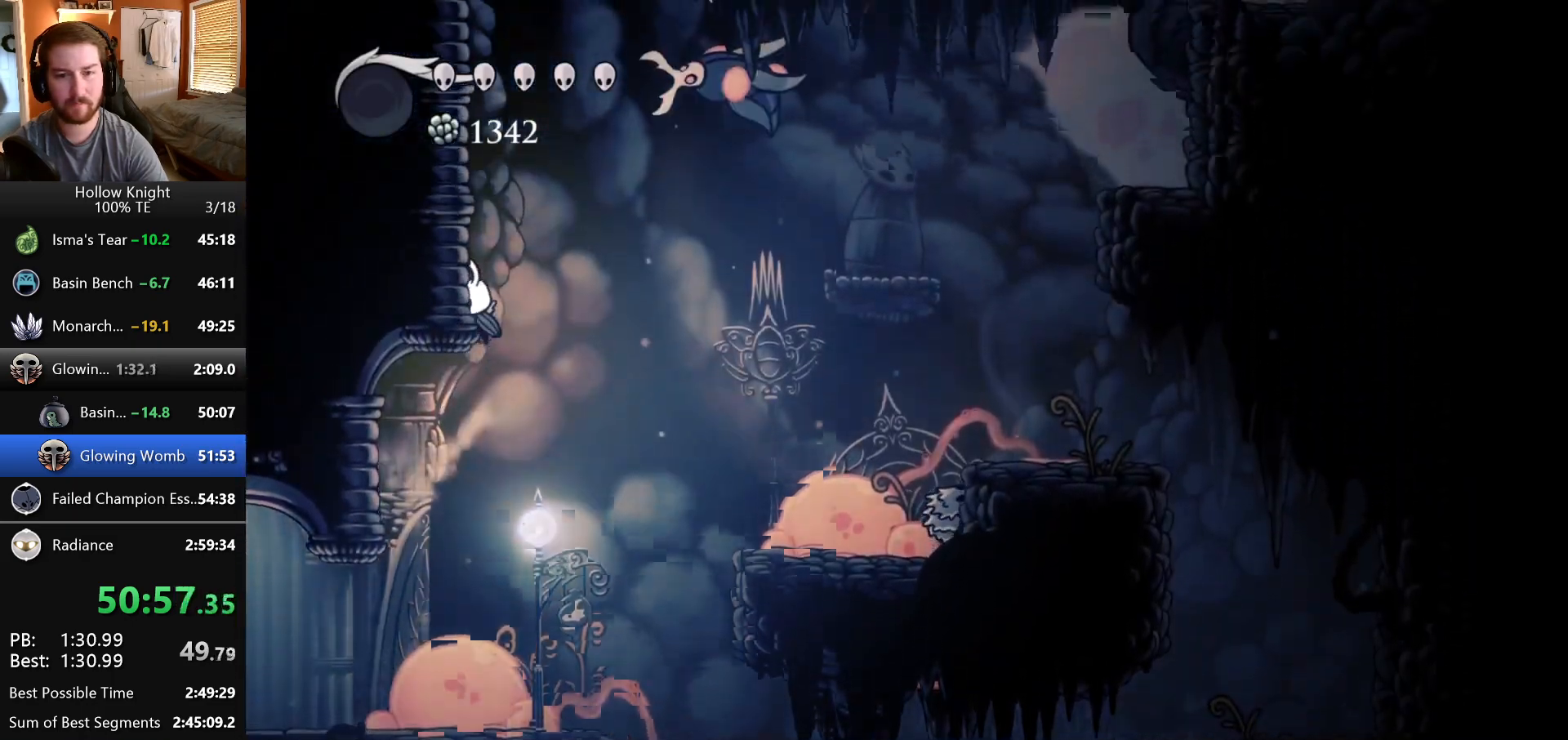
Gameplay with keyboard; each line is a JSON object with the keys held at the frame after it. "events" lists presses ("down") and releases ("up") of "down", "escape", "left", "return", "right" and "up" between this image and that frame as [ms after this image, input, new state], when the widget could be followed in between. No other keys are recorded. Mouse input is not recorded.
{"keys": ["left"], "events": []}
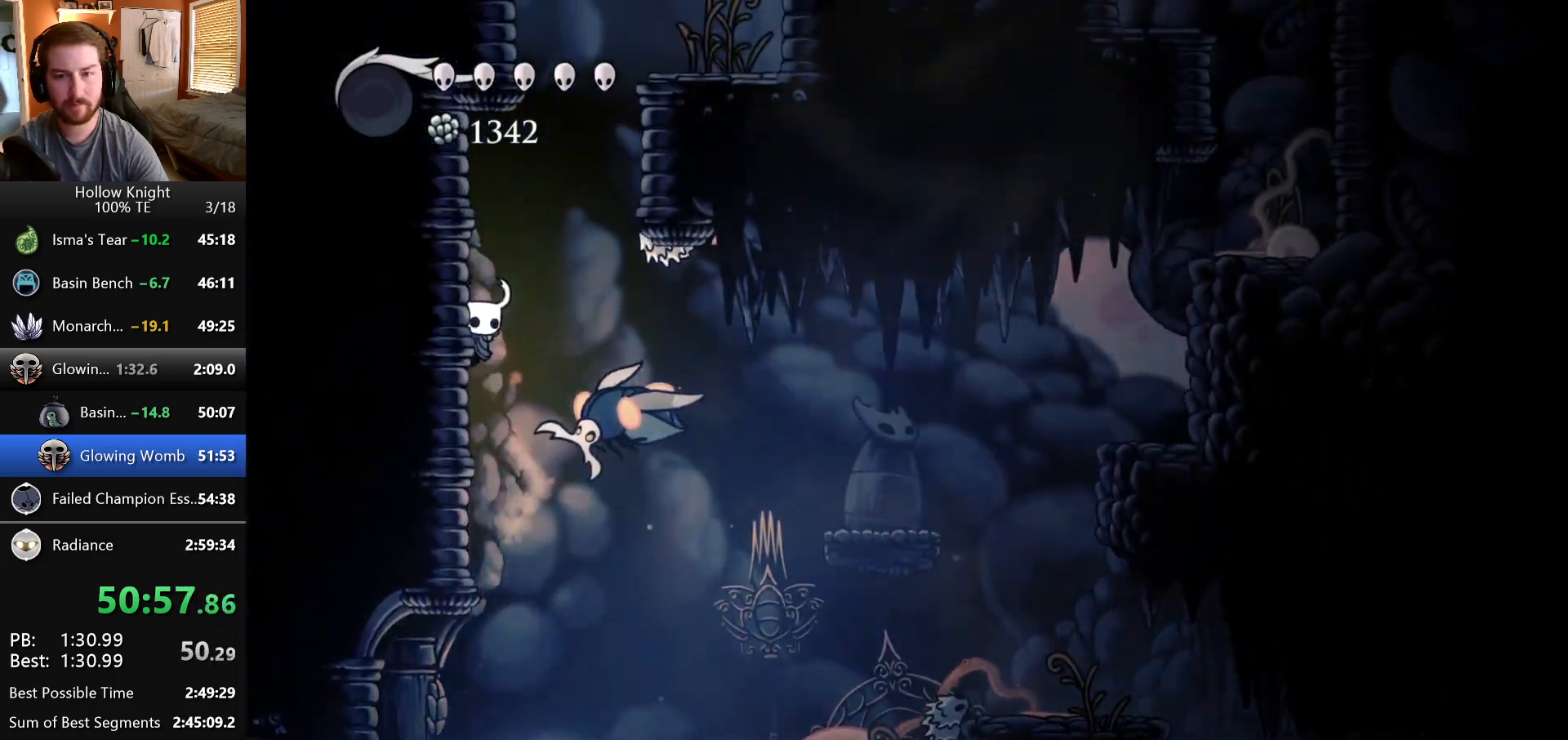
{"keys": ["down"], "events": [[133, "down", "down"], [167, "left", "up"], [183, "right", "down"], [367, "right", "up"]]}
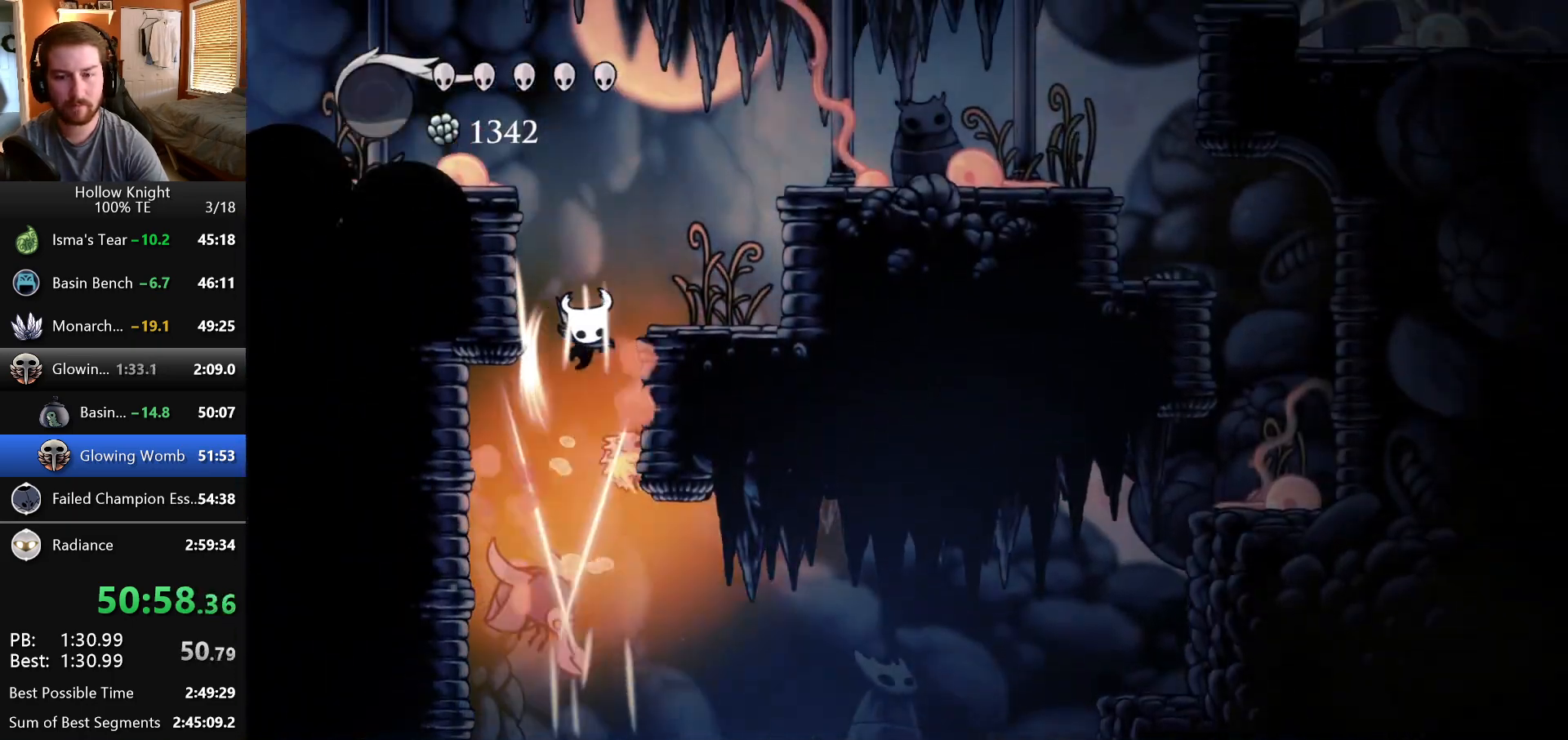
{"keys": ["down"], "events": []}
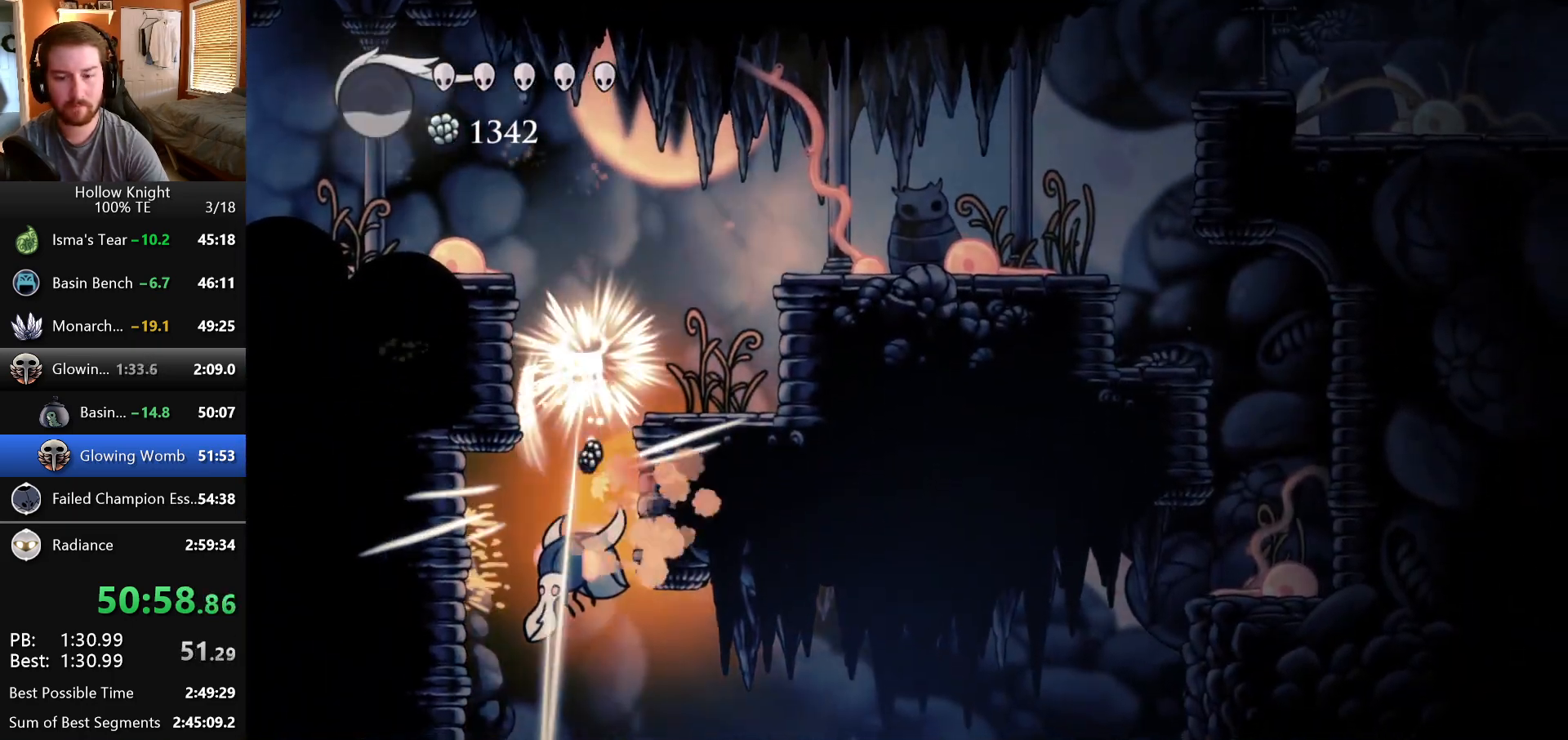
{"keys": ["down"], "events": []}
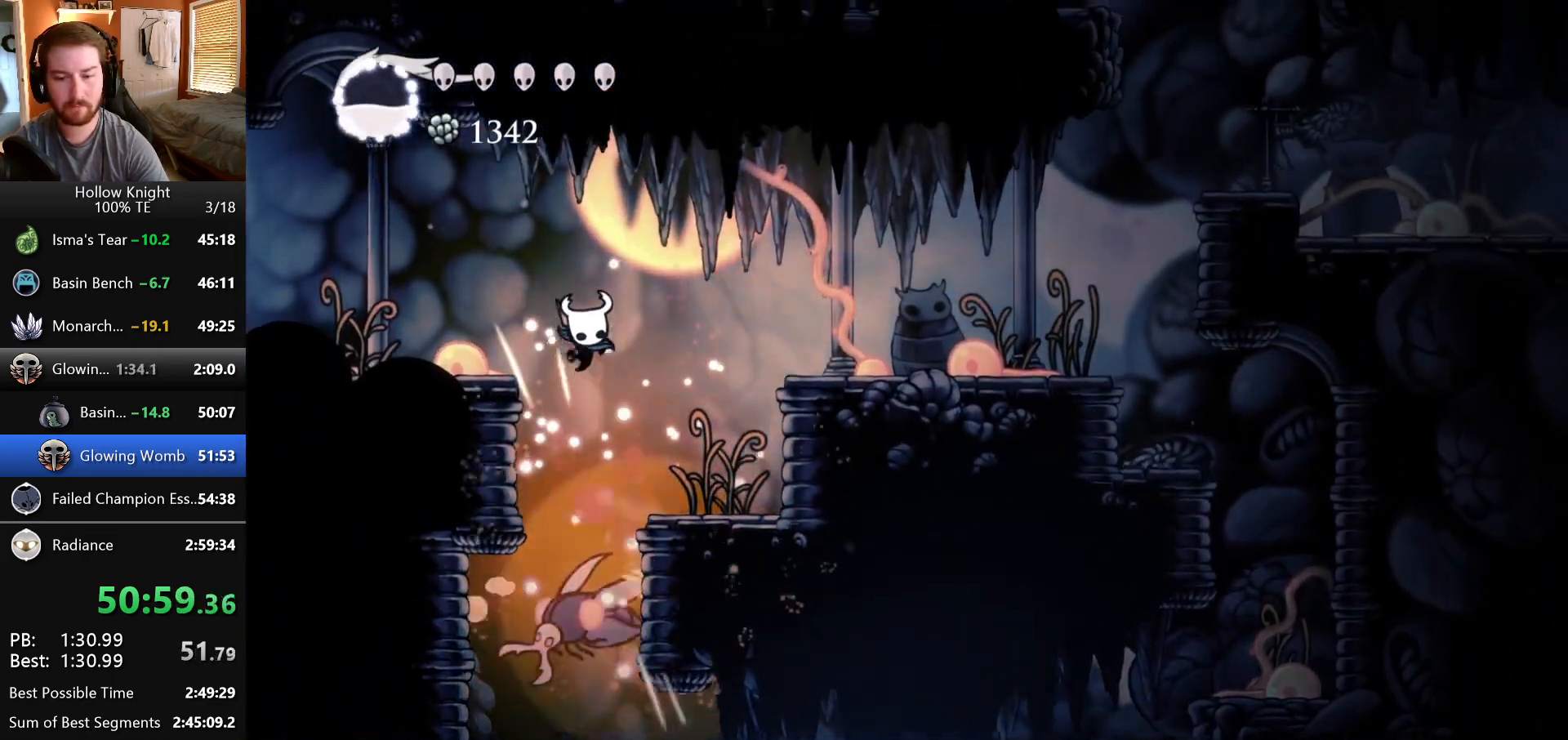
{"keys": ["down"], "events": []}
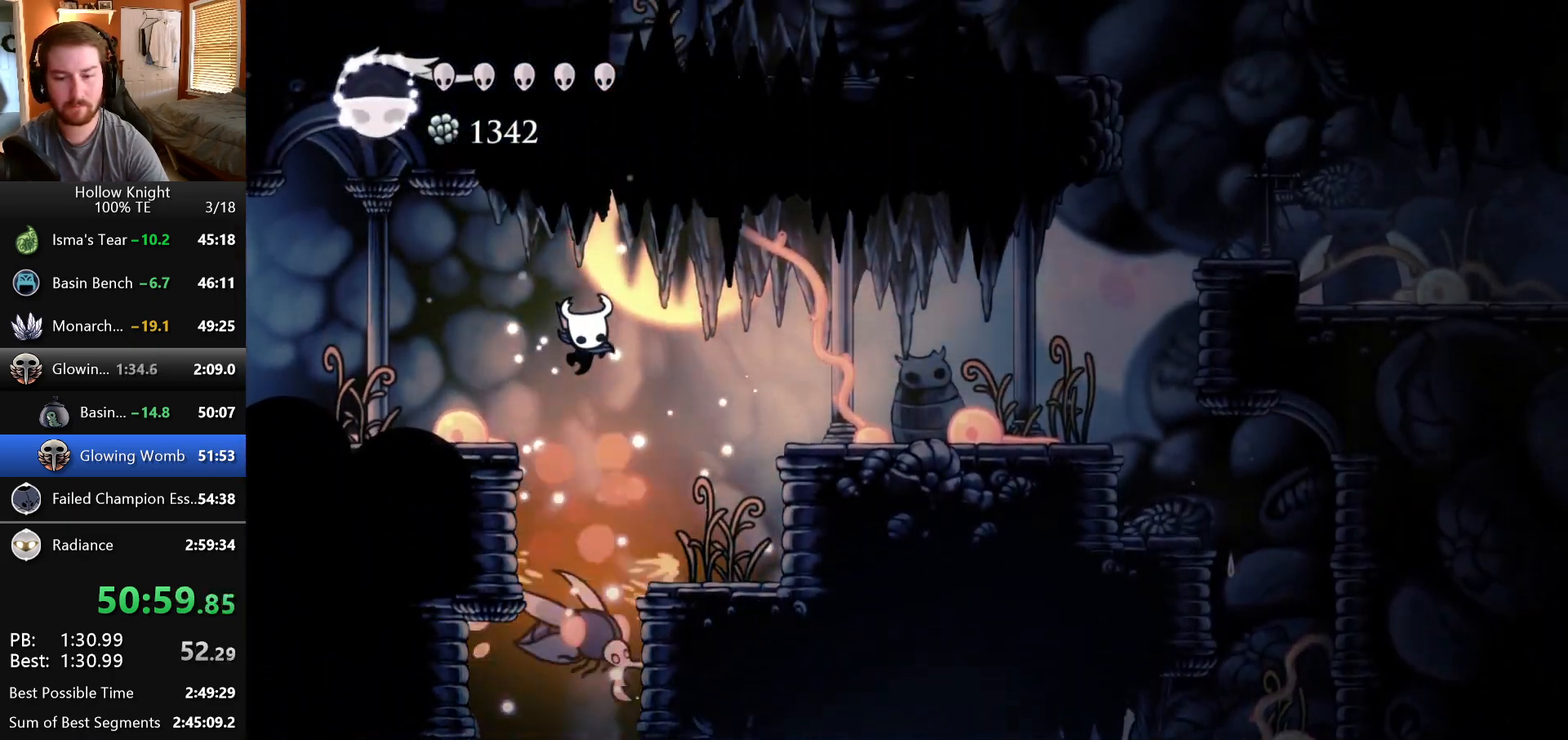
{"keys": ["down"], "events": []}
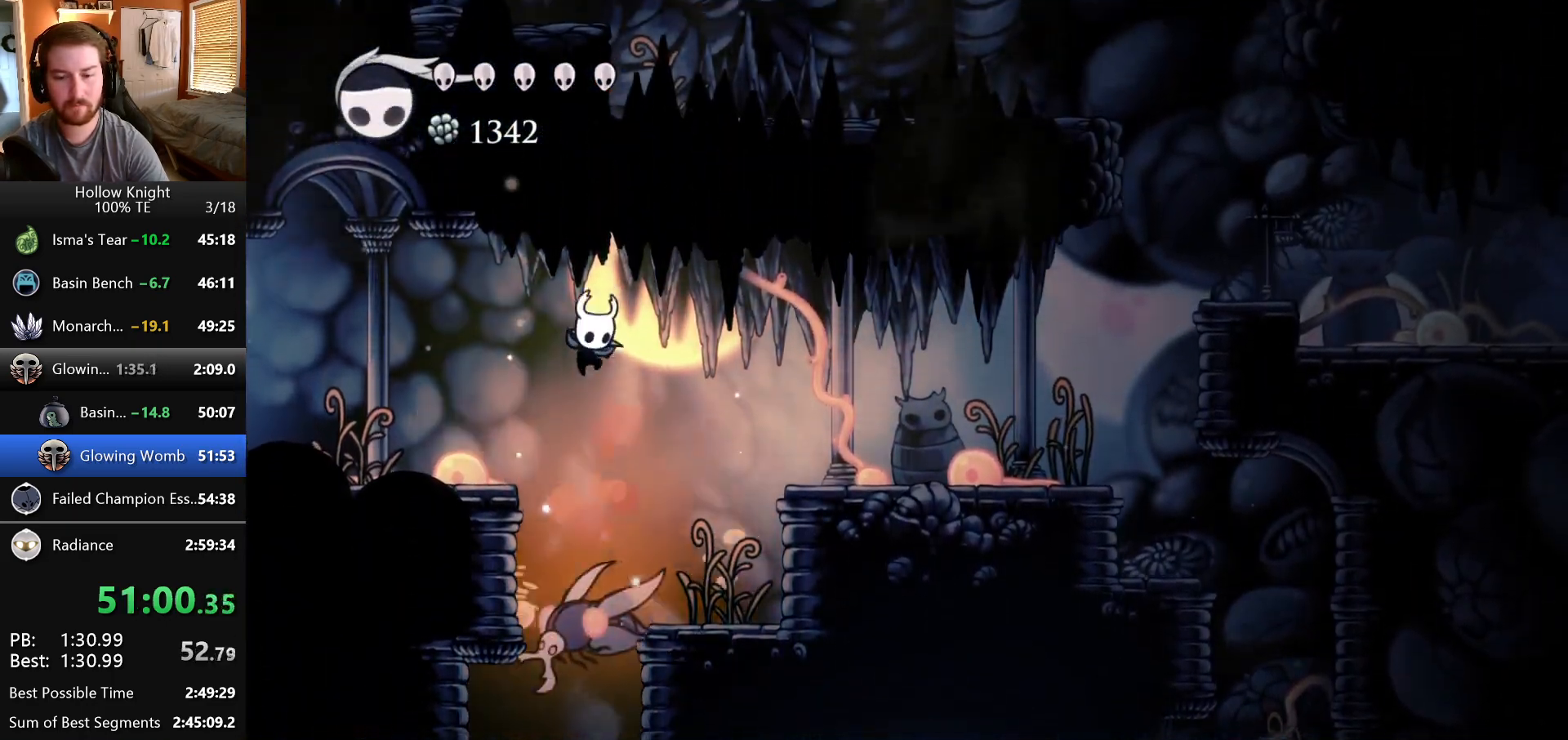
{"keys": ["down", "left"], "events": [[317, "left", "down"], [417, "left", "up"], [433, "left", "down"]]}
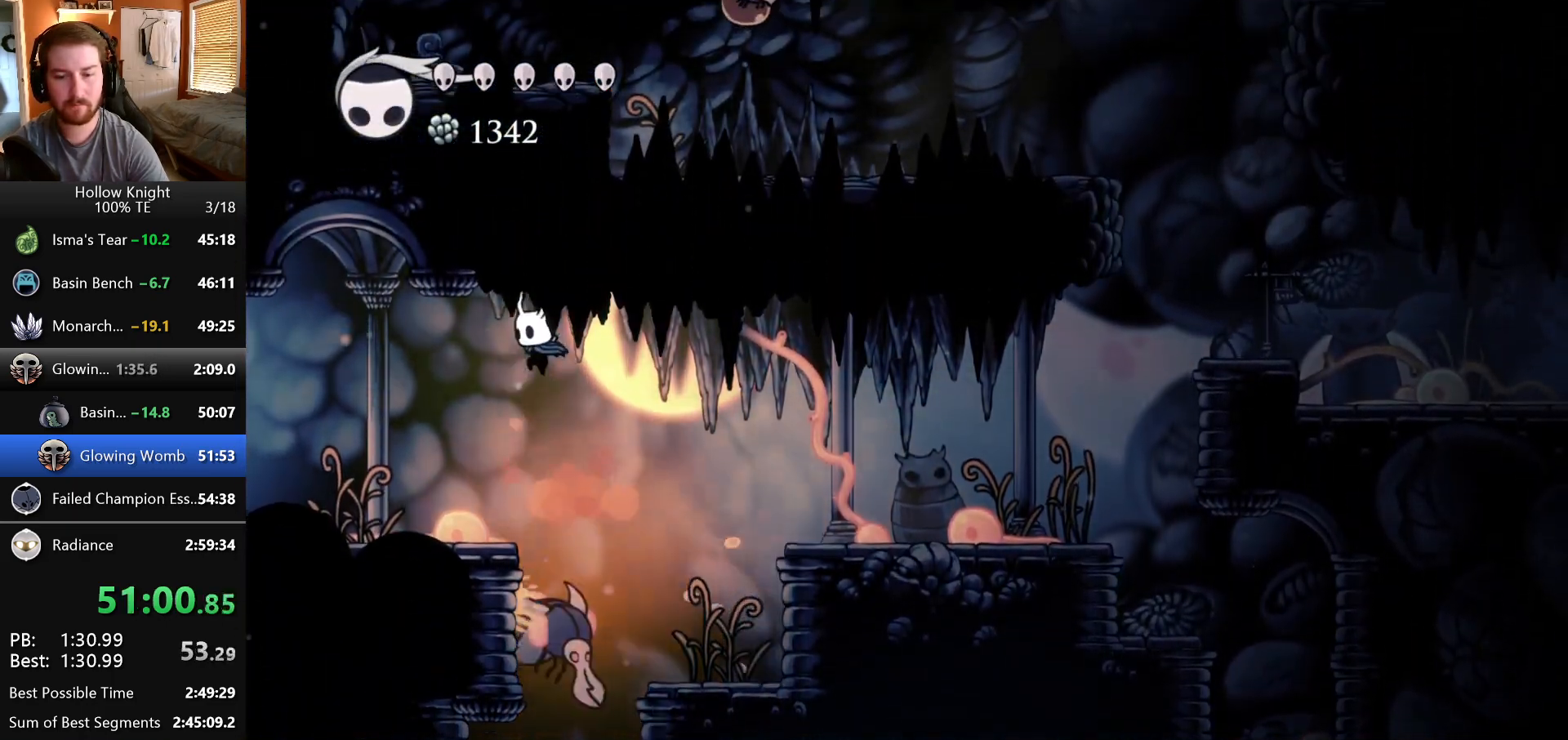
{"keys": ["down"], "events": [[50, "left", "up"]]}
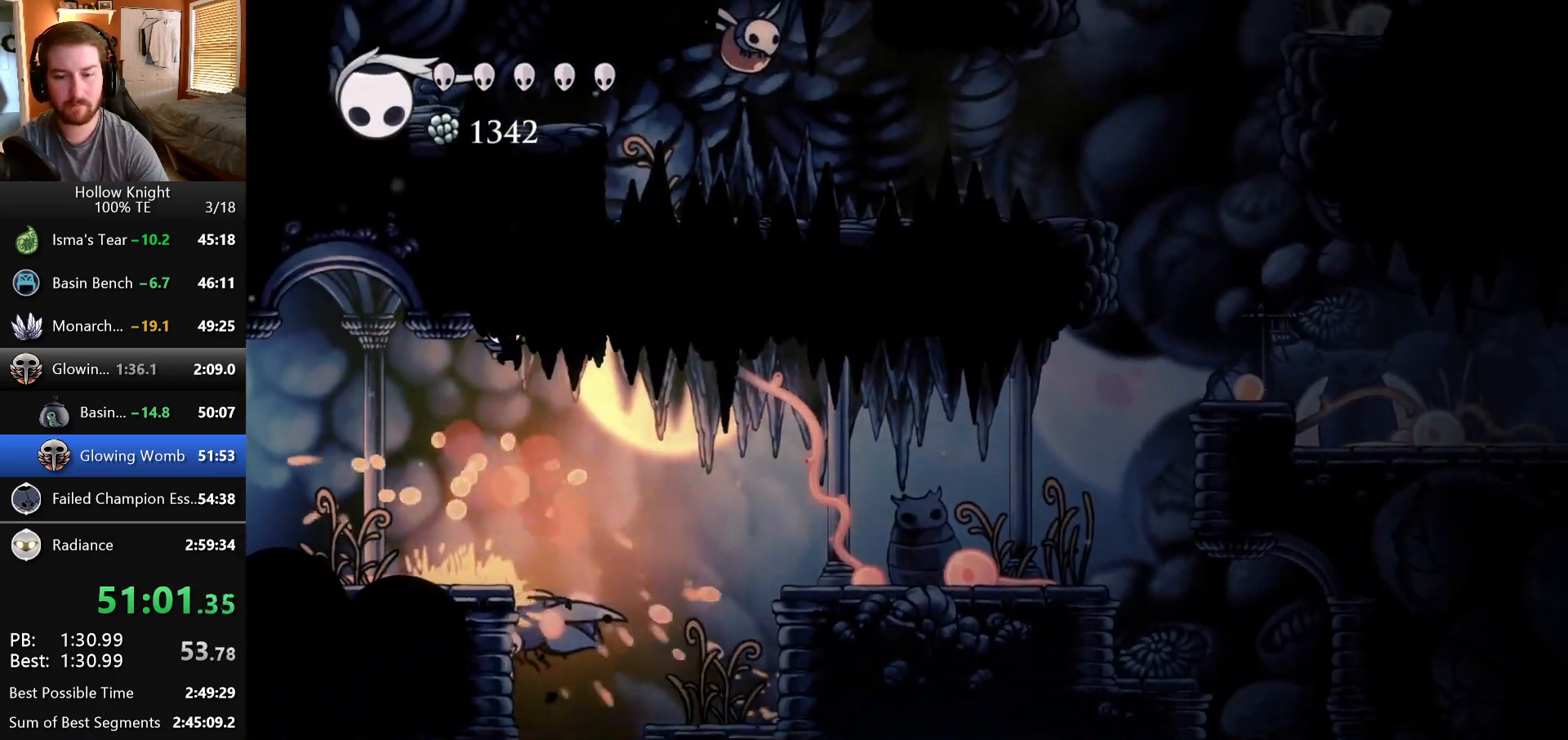
{"keys": ["down"], "events": []}
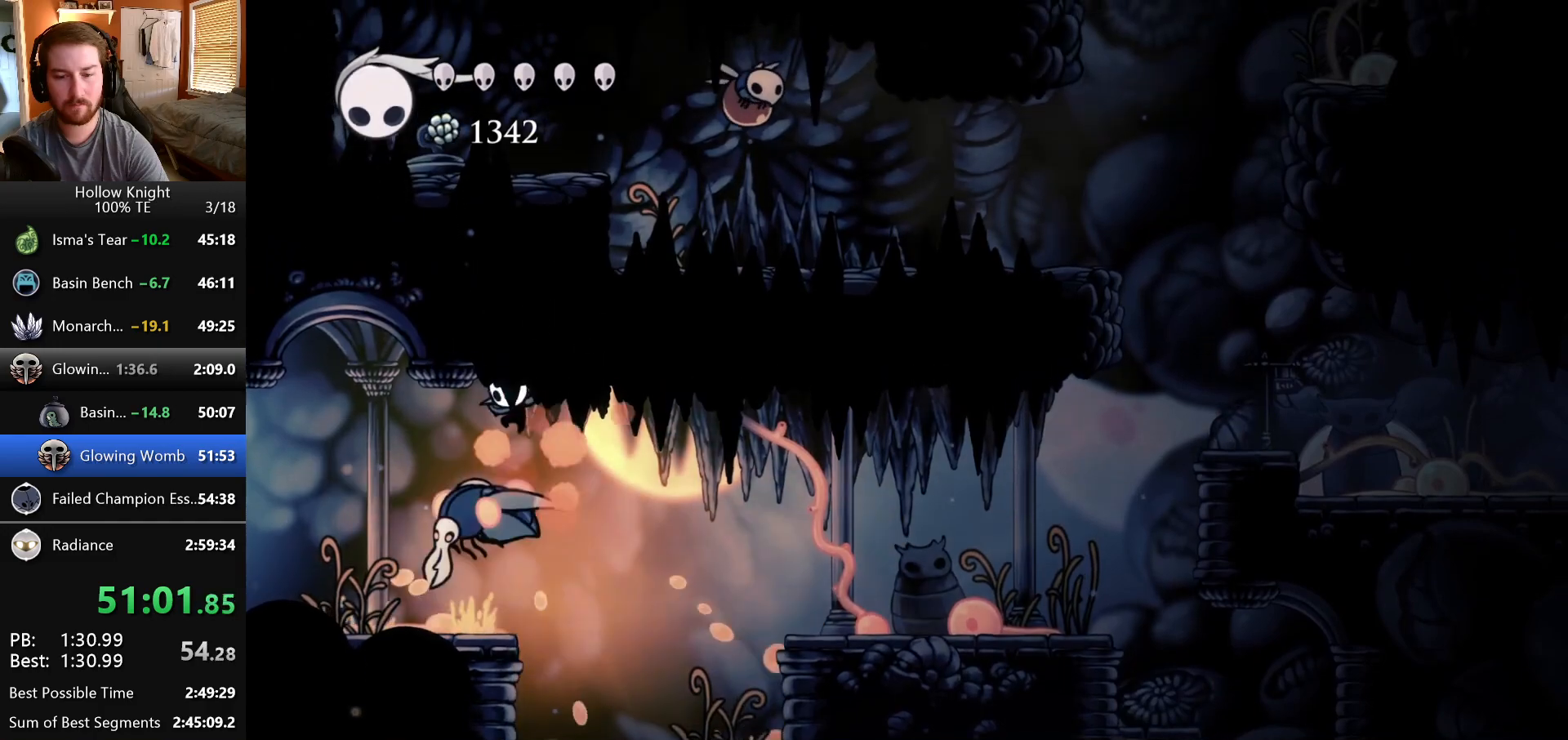
{"keys": [], "events": [[133, "left", "down"], [400, "left", "up"], [433, "down", "up"]]}
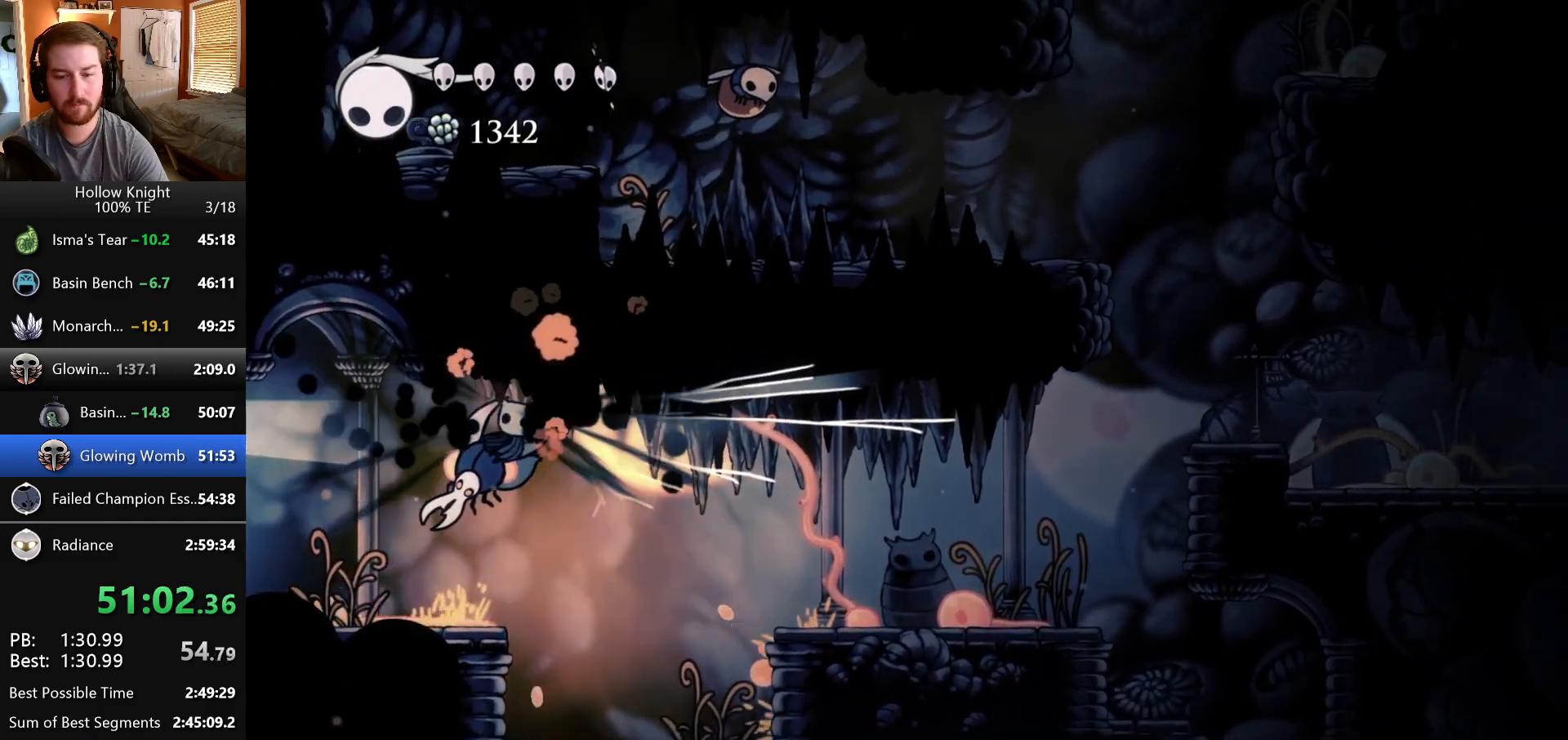
{"keys": ["left", "up"], "events": [[83, "left", "down"], [283, "up", "down"]]}
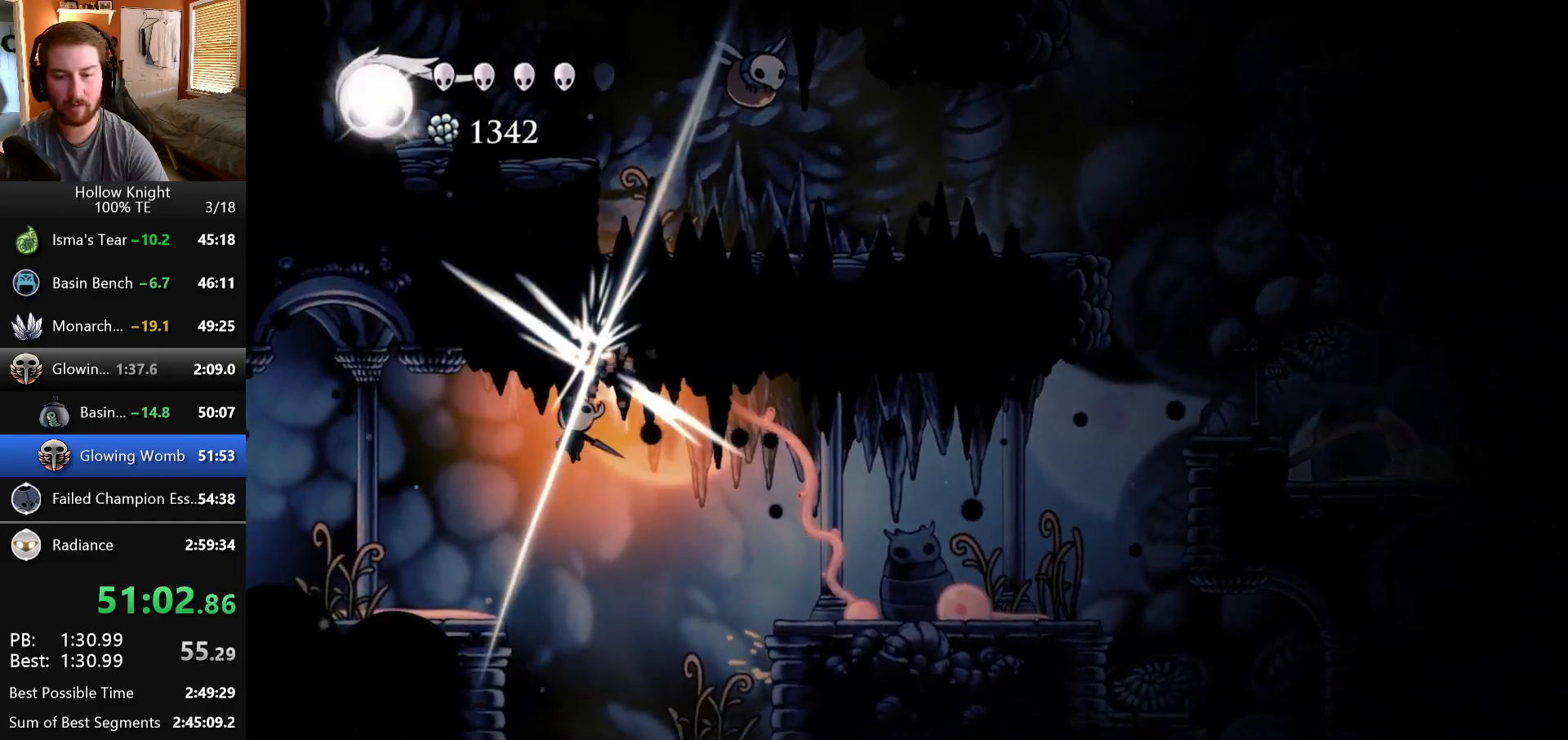
{"keys": ["left"], "events": [[50, "up", "up"]]}
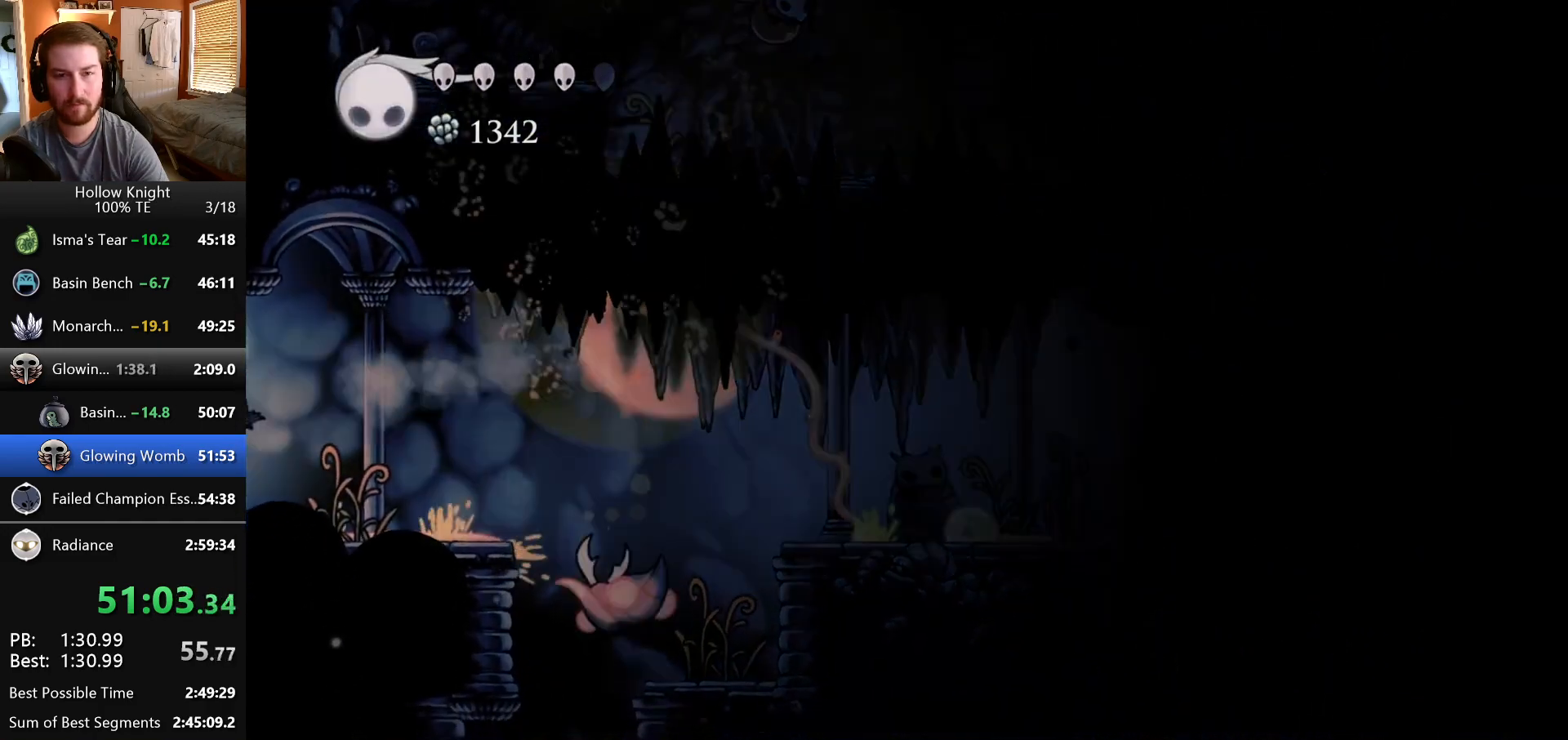
{"keys": ["left"], "events": []}
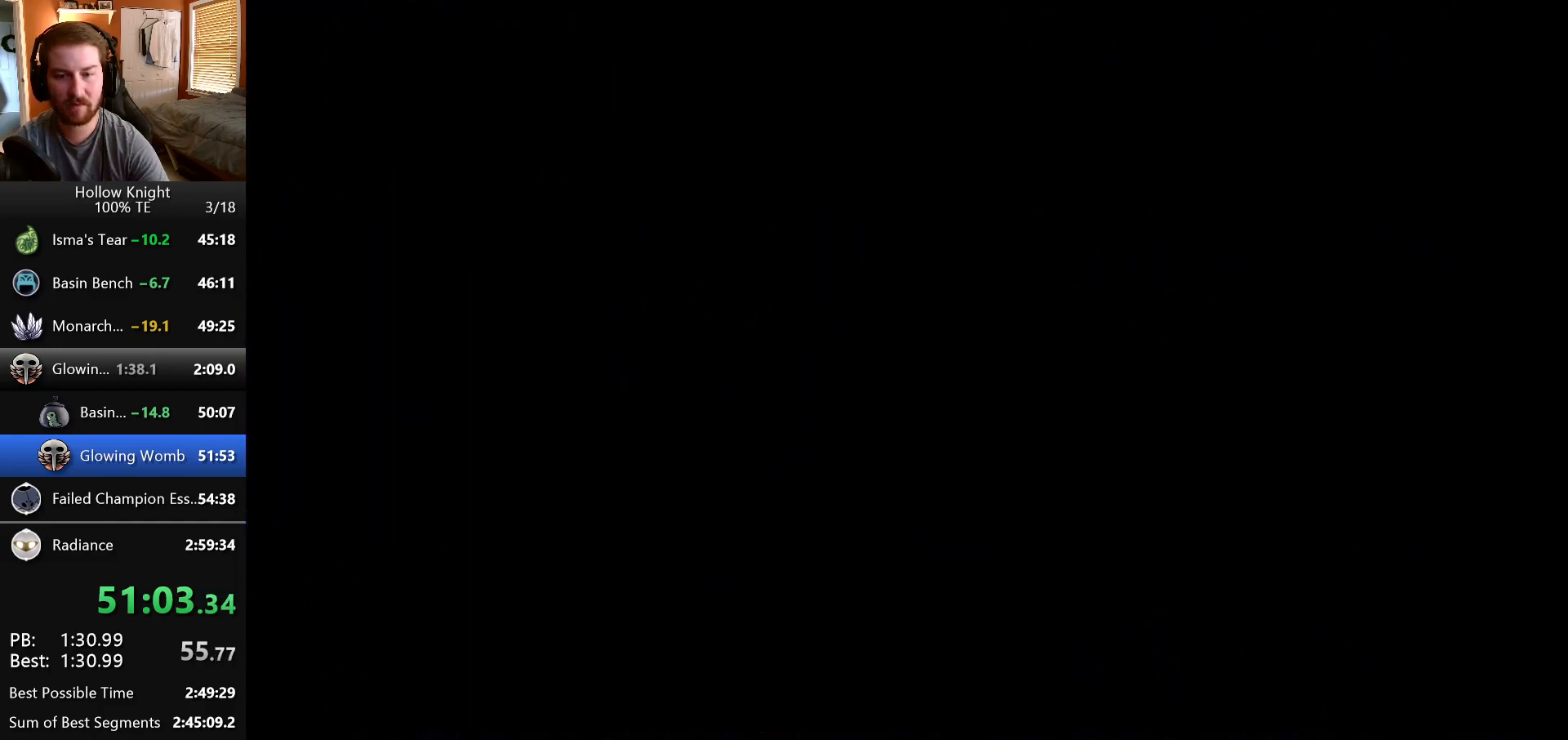
{"keys": ["left"], "events": []}
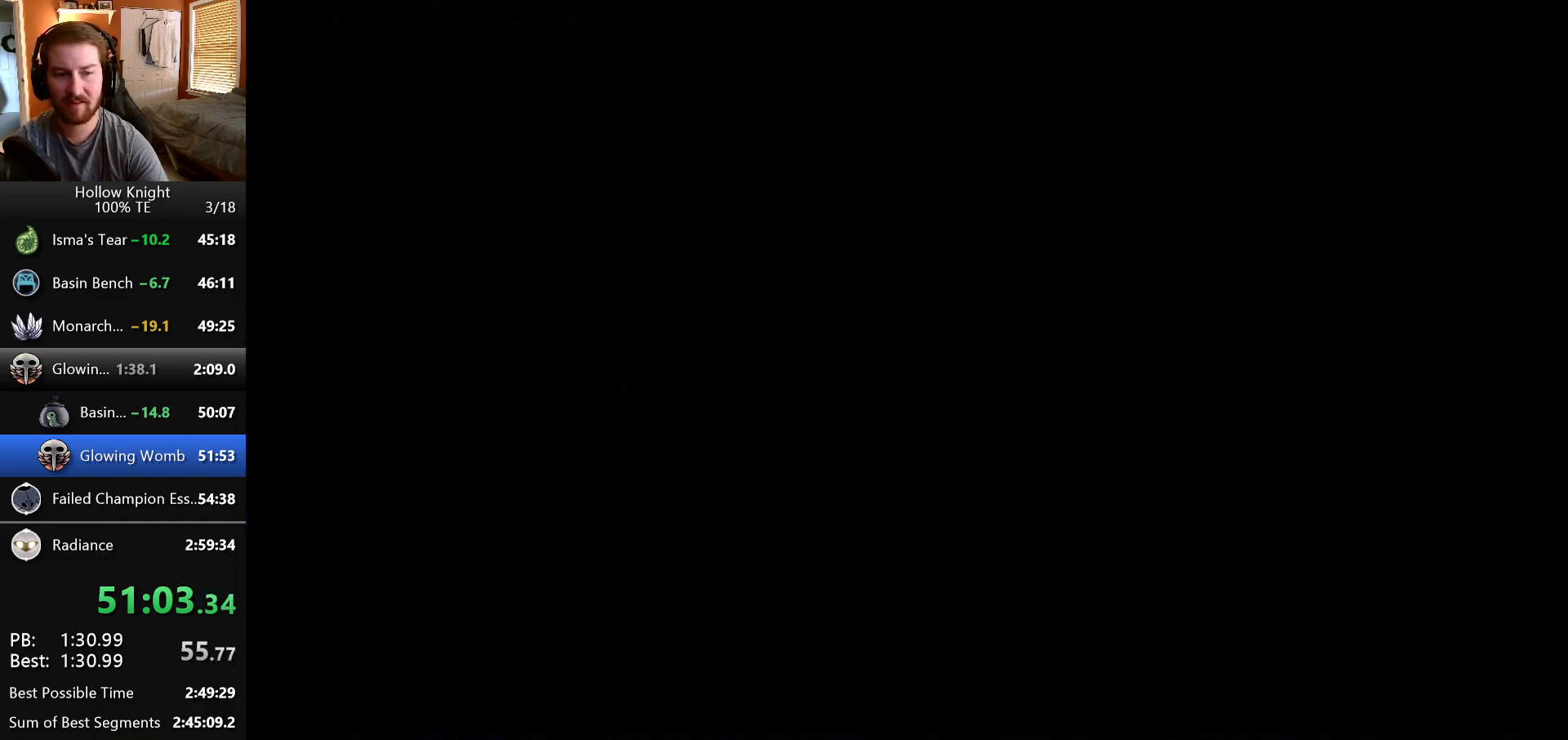
{"keys": ["left"], "events": []}
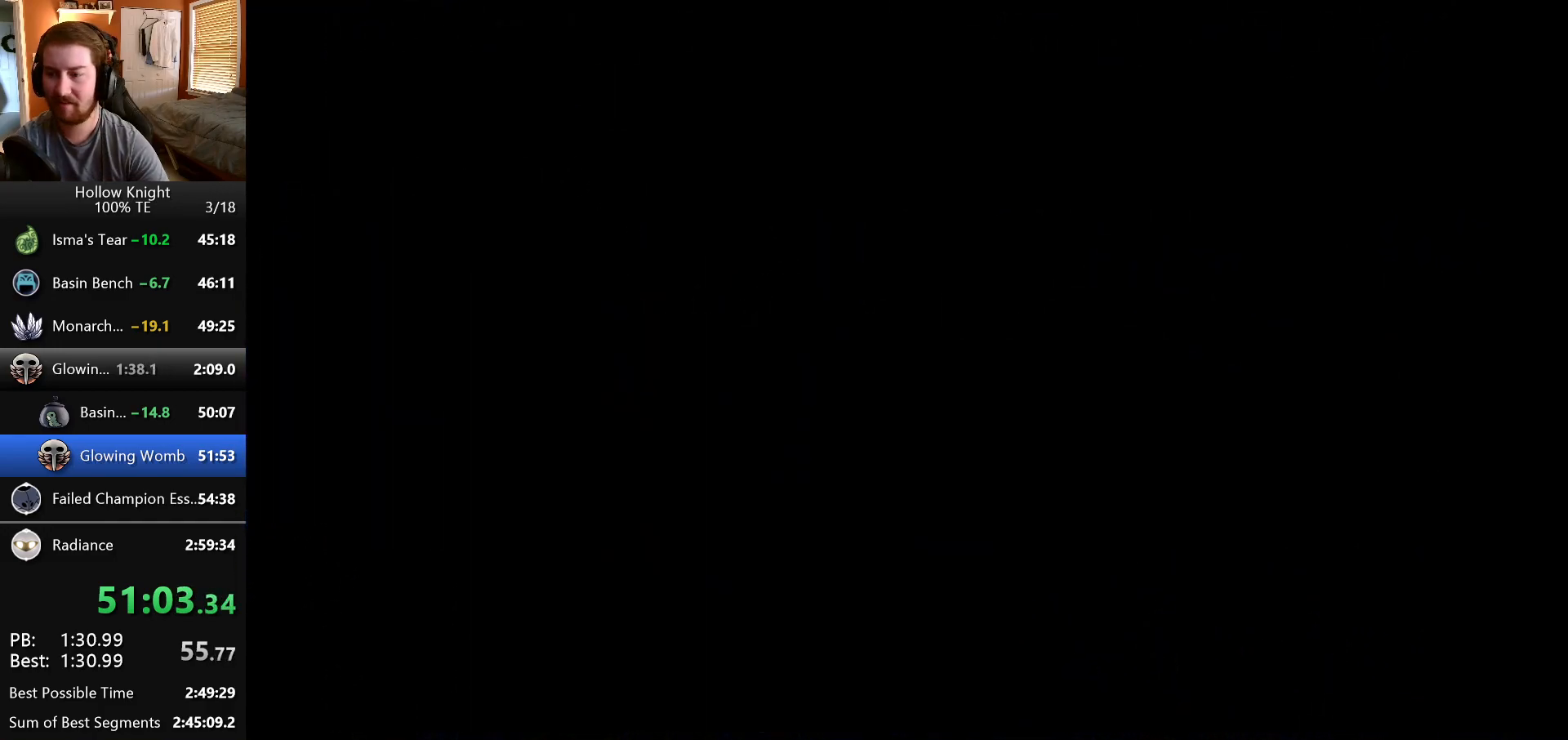
{"keys": ["left"], "events": []}
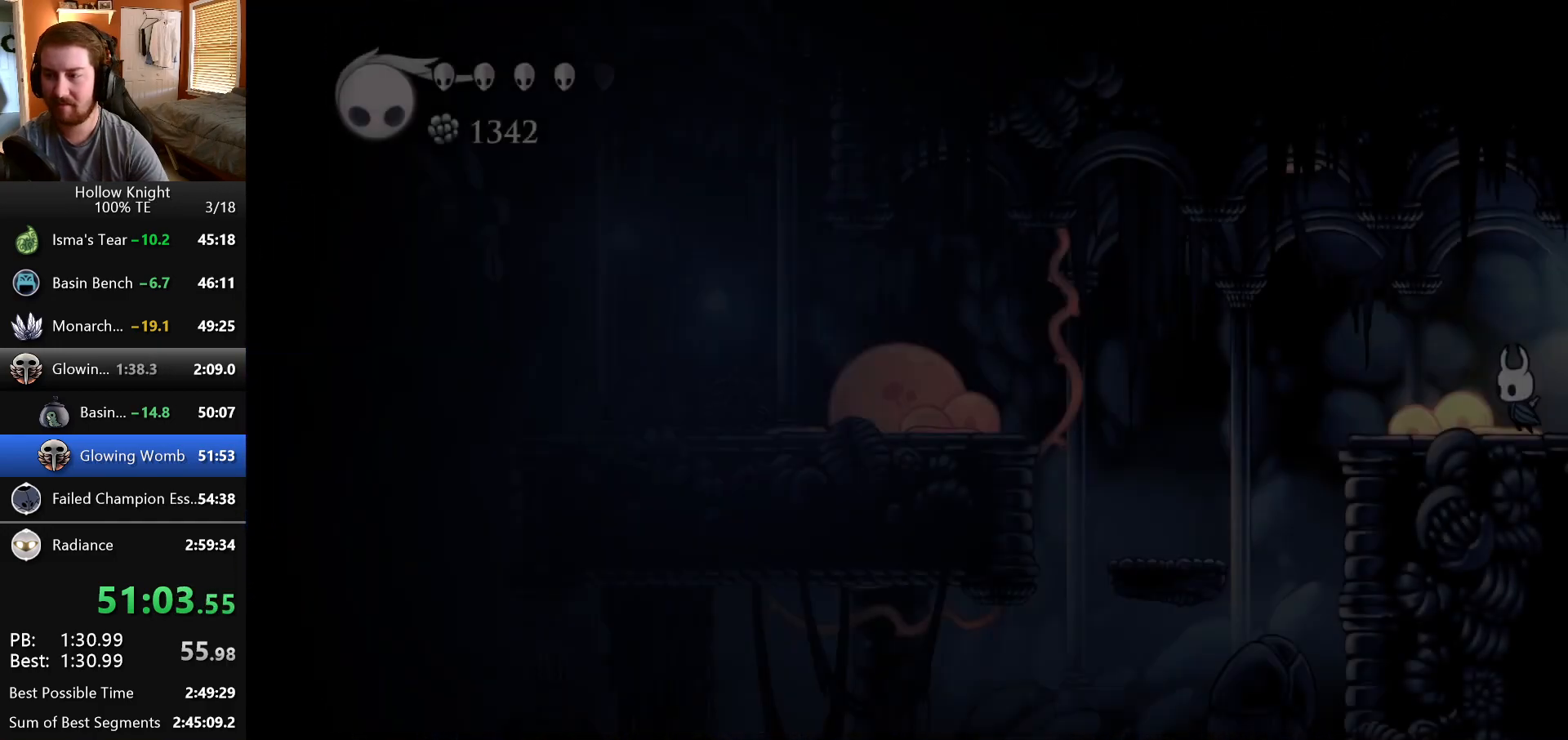
{"keys": ["left"], "events": []}
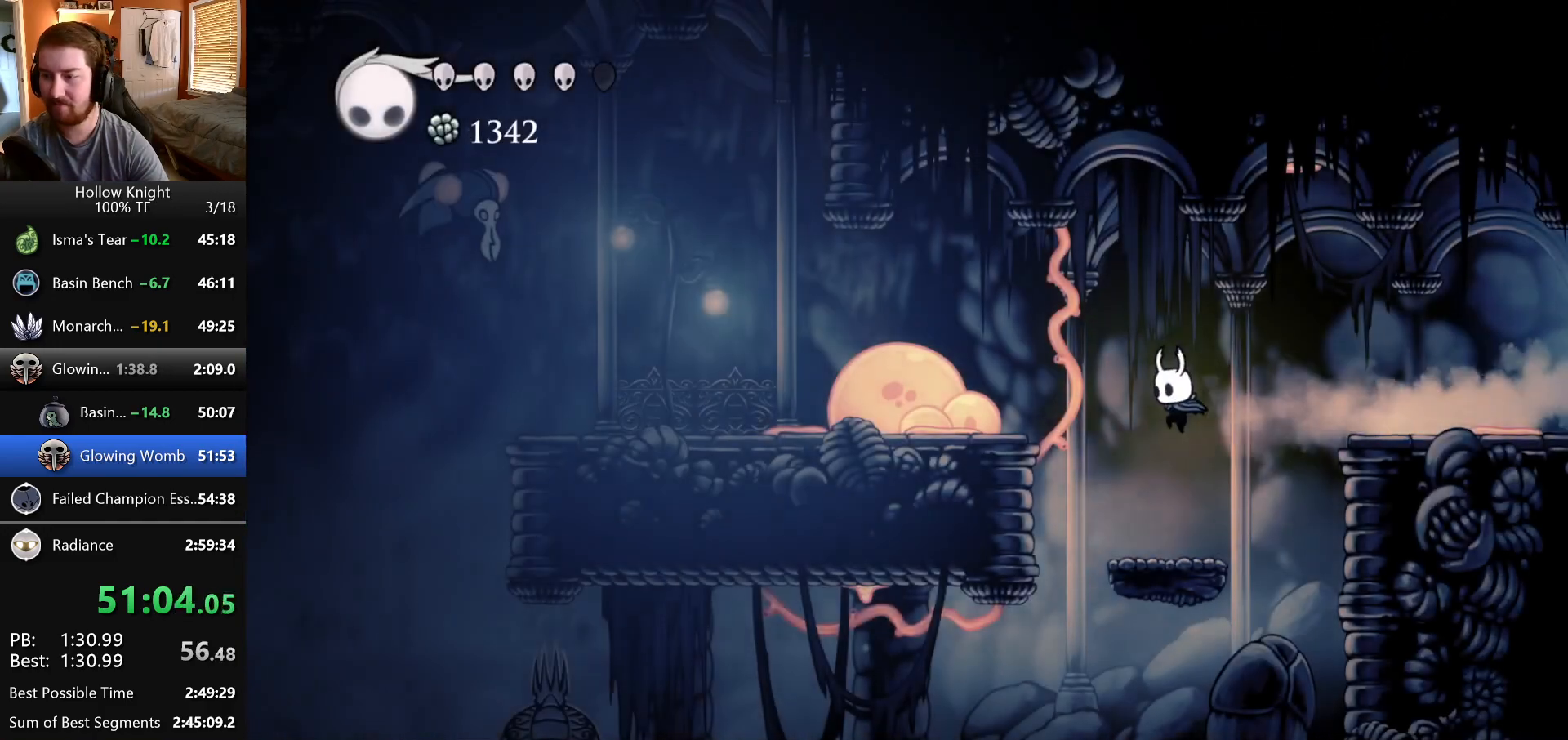
{"keys": ["left"], "events": []}
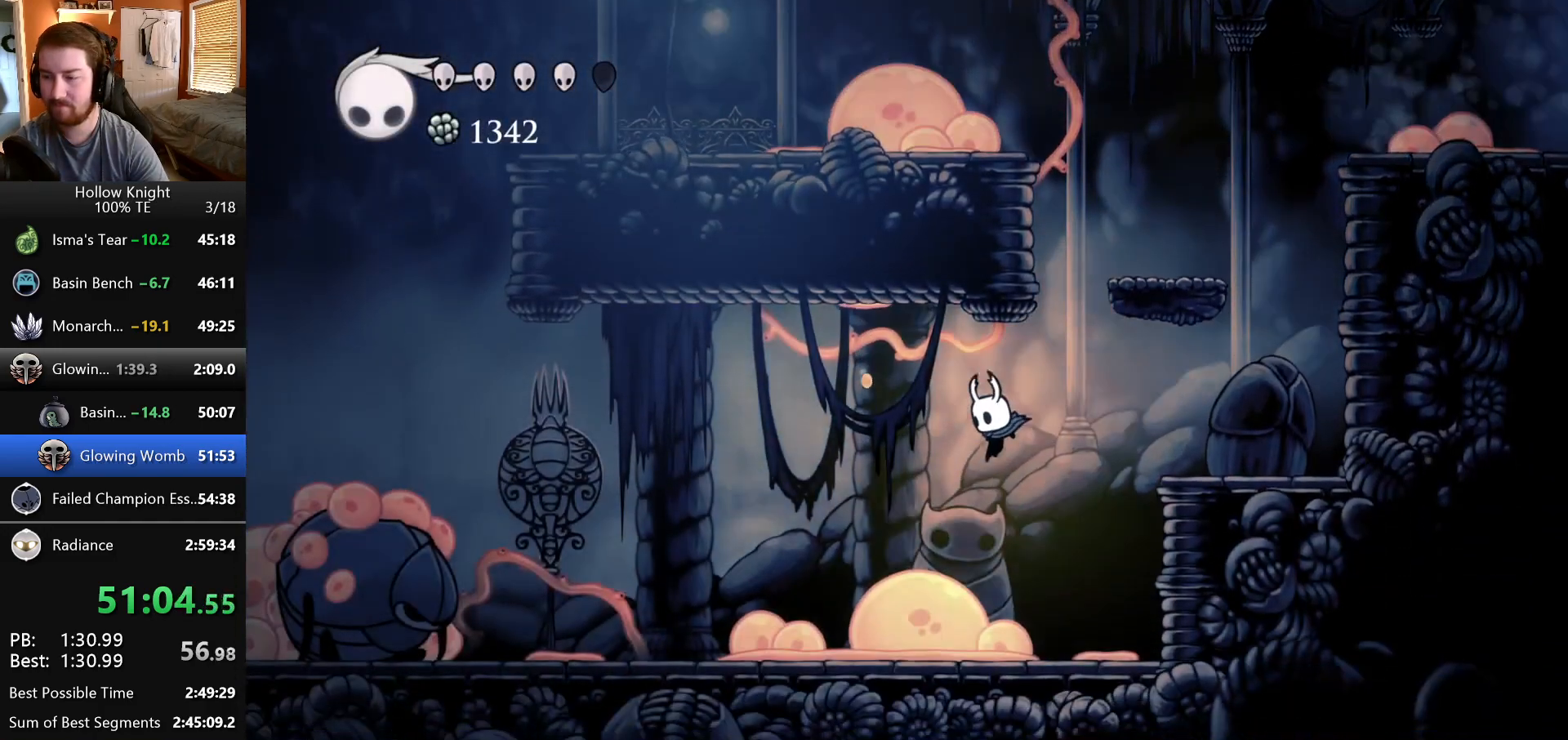
{"keys": ["left"], "events": []}
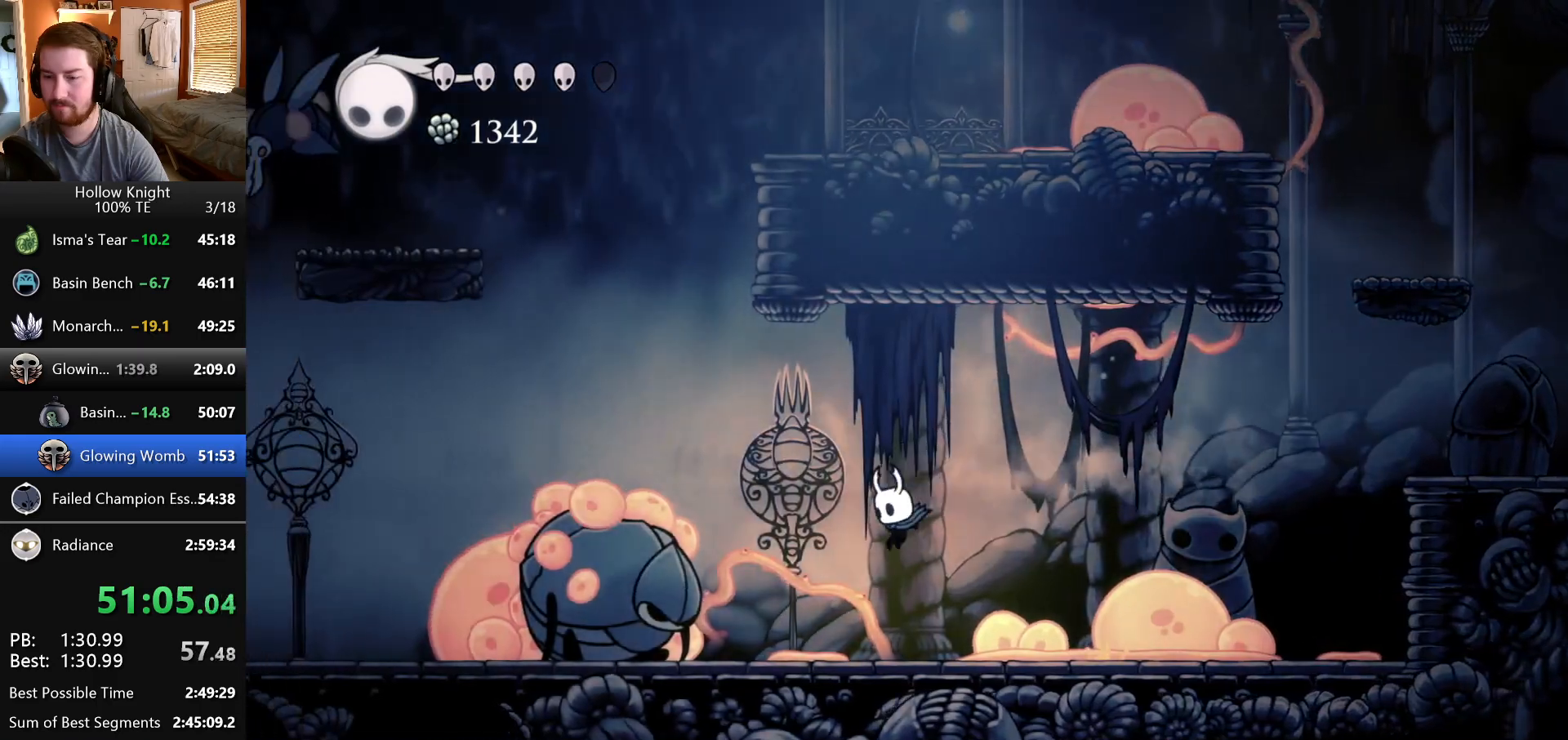
{"keys": ["left"], "events": []}
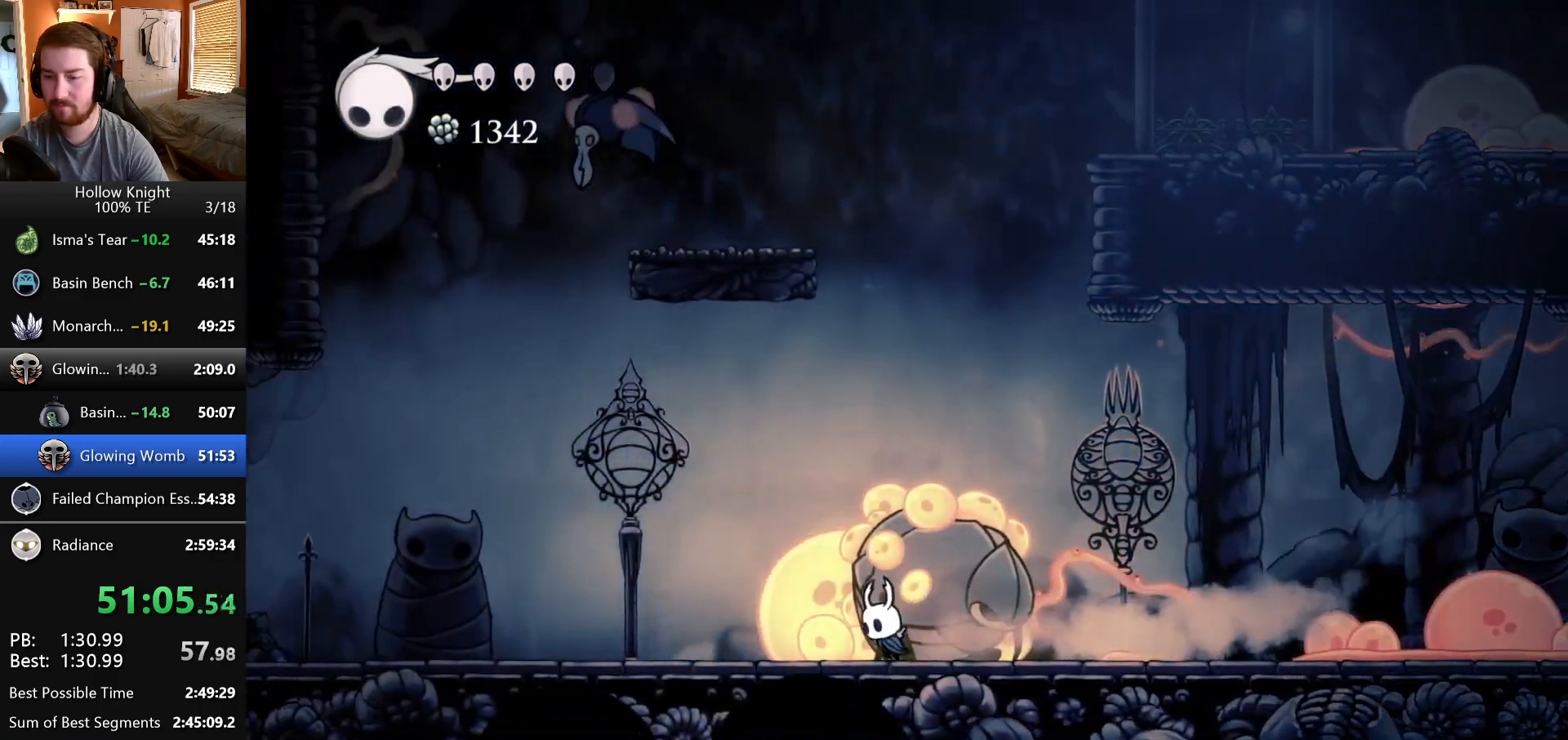
{"keys": ["left"], "events": []}
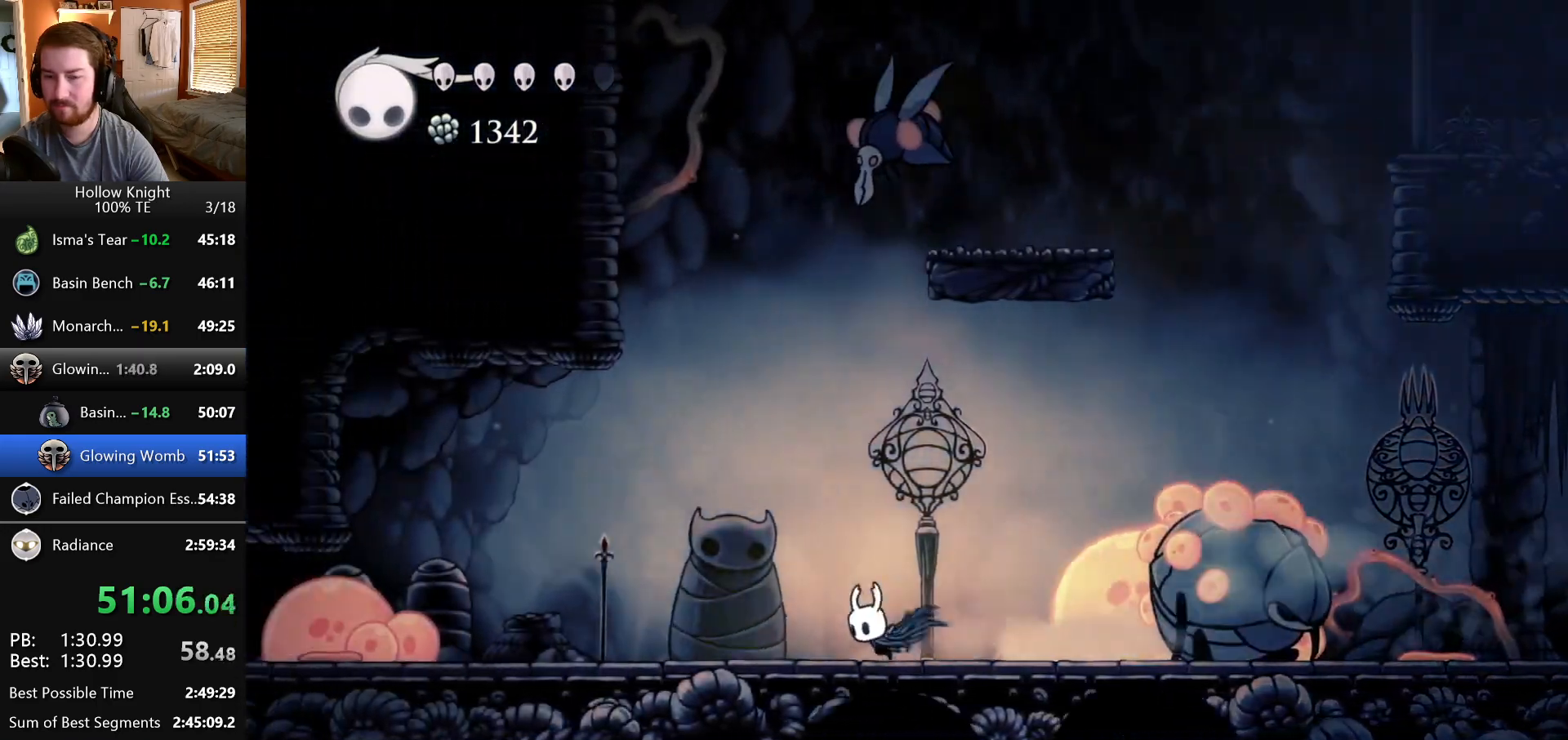
{"keys": ["left"], "events": []}
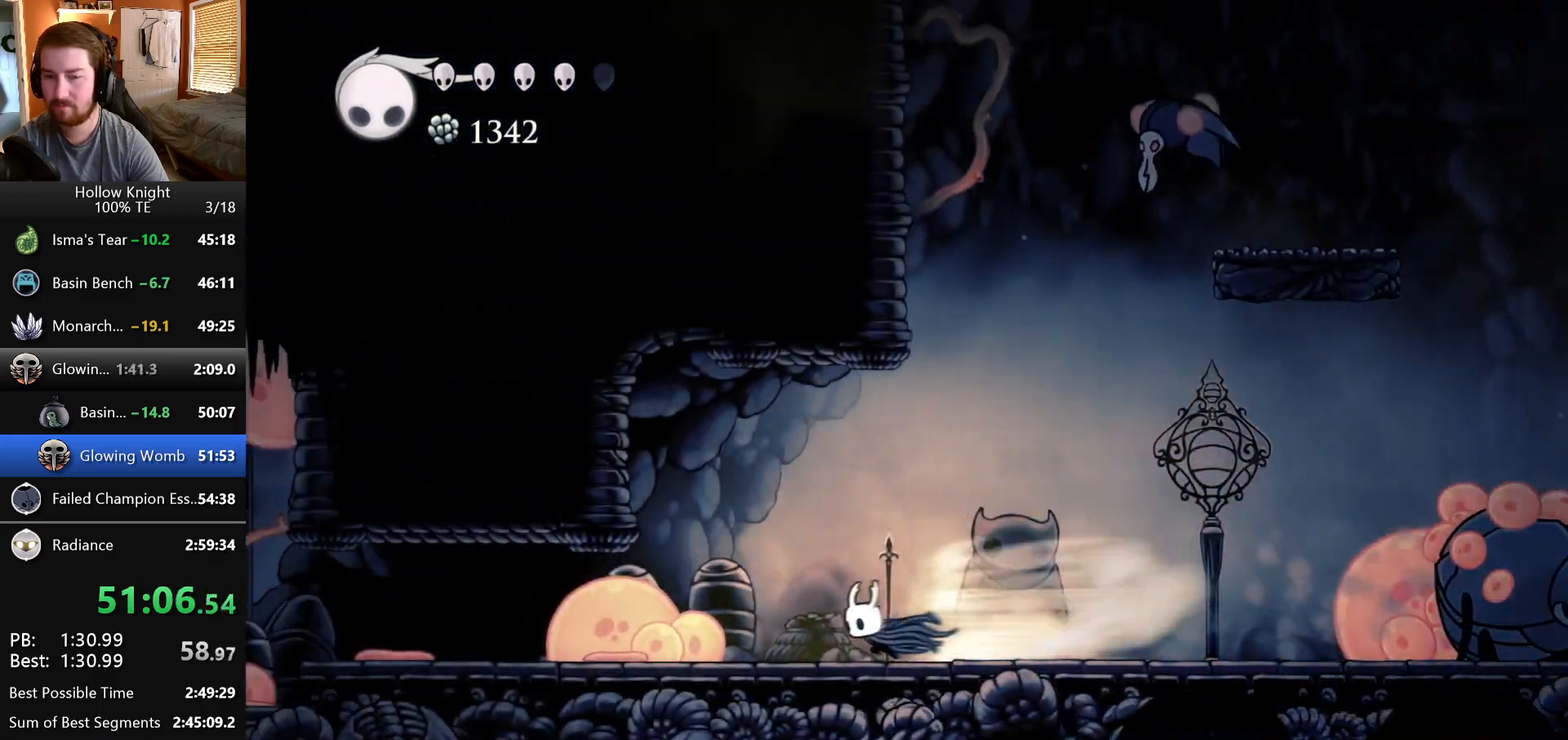
{"keys": ["left"], "events": [[133, "left", "up"], [300, "left", "down"]]}
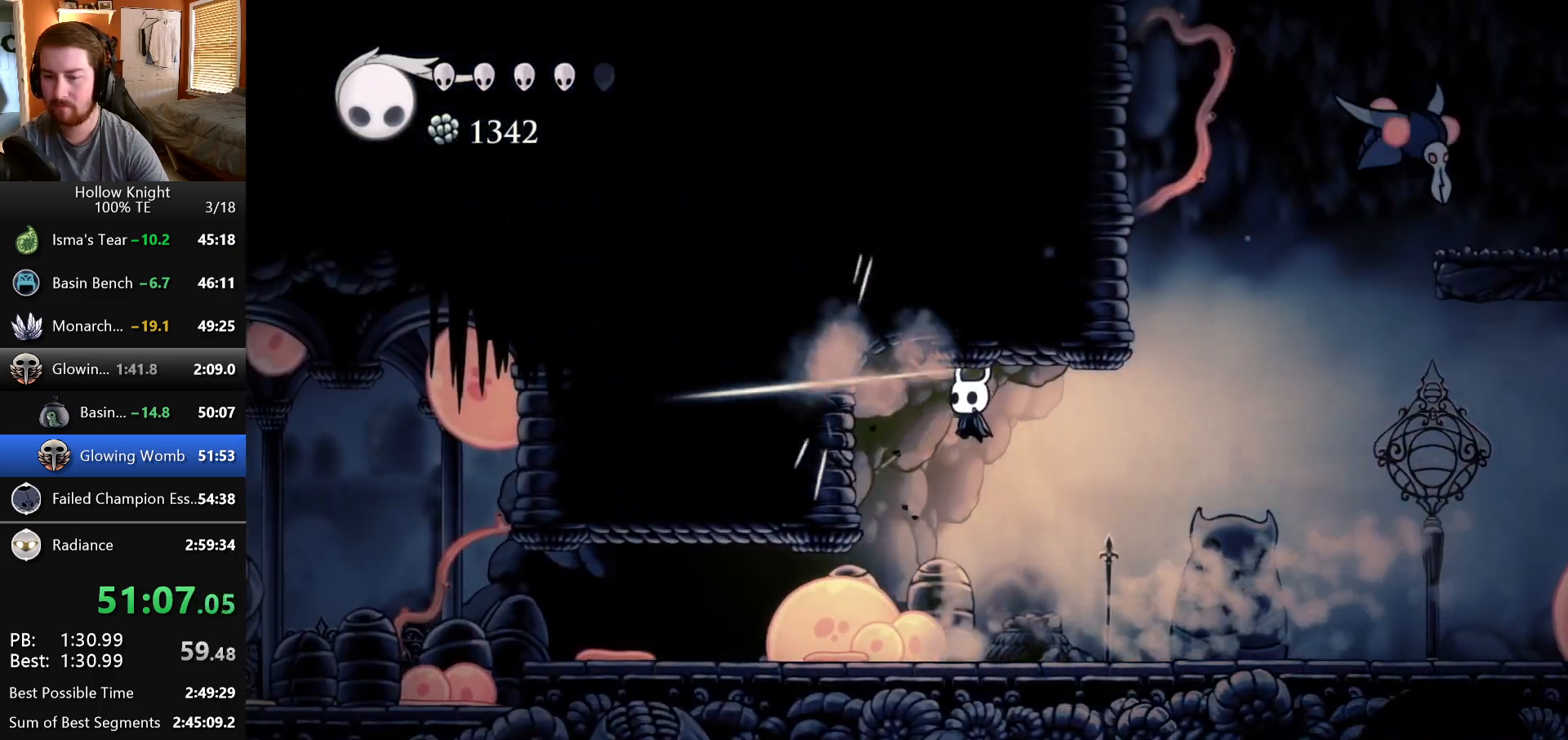
{"keys": [], "events": [[233, "up", "down"], [450, "up", "up"], [467, "left", "up"]]}
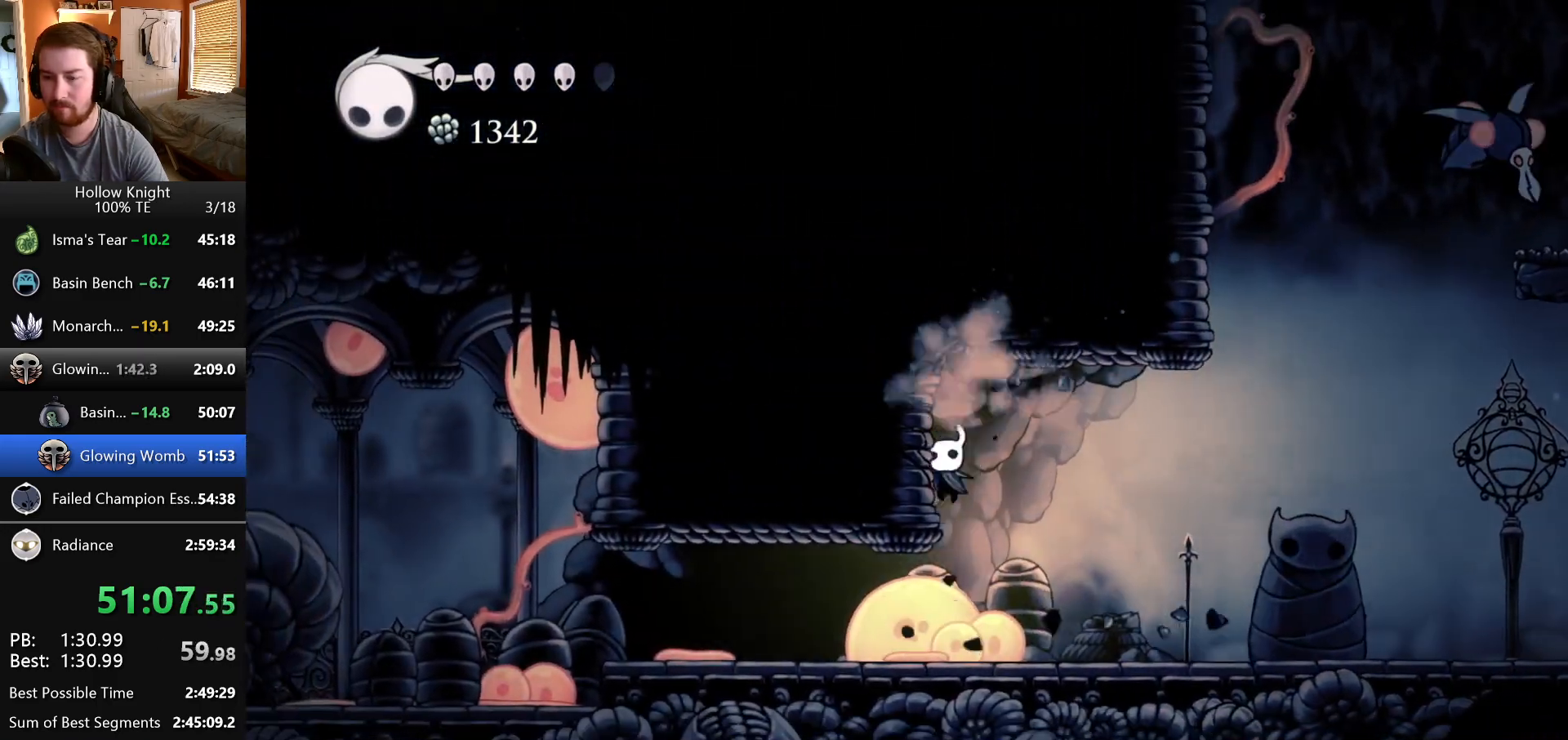
{"keys": ["left"], "events": [[67, "right", "down"], [183, "left", "down"], [183, "right", "up"]]}
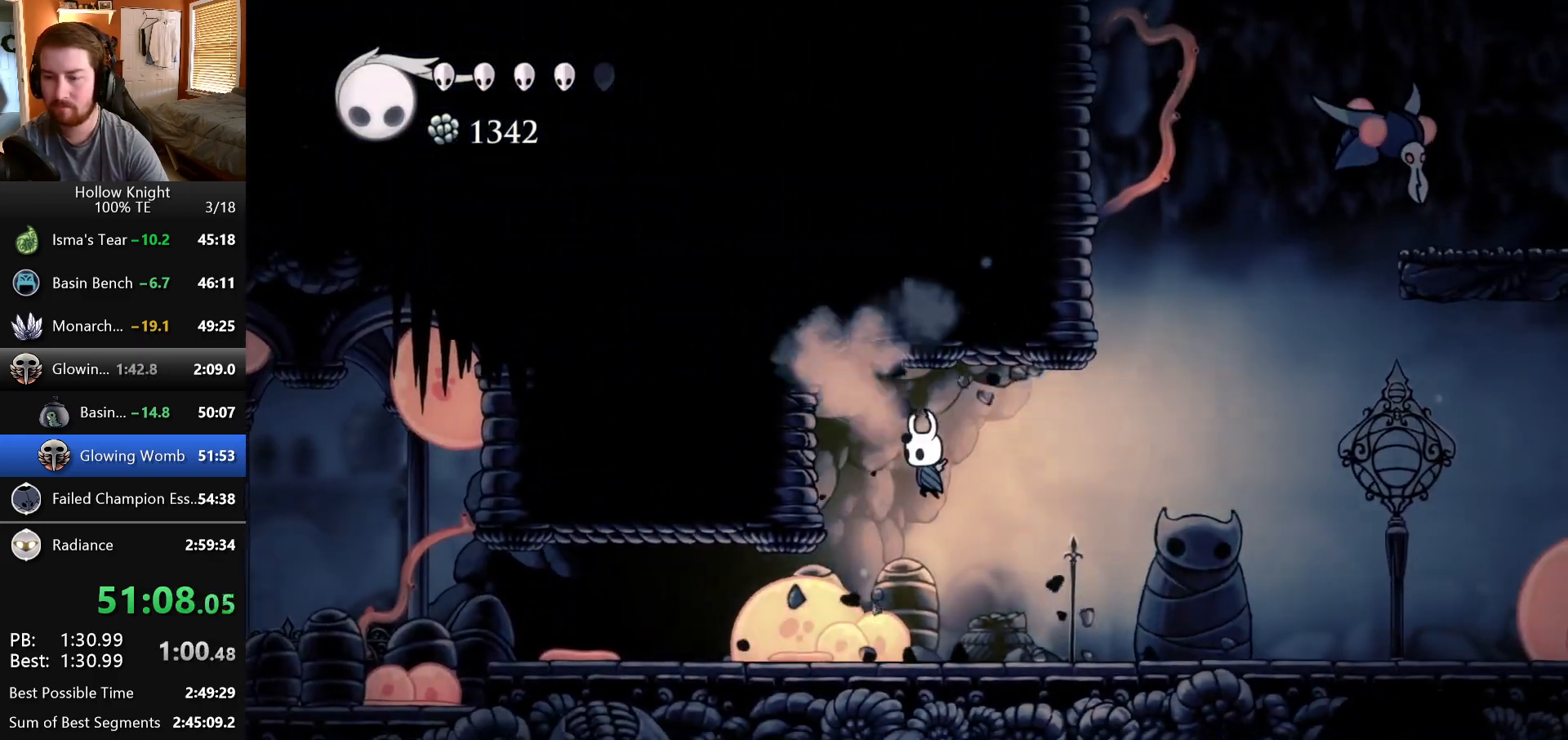
{"keys": ["left"], "events": [[167, "left", "up"], [167, "right", "down"], [333, "right", "up"], [467, "left", "down"]]}
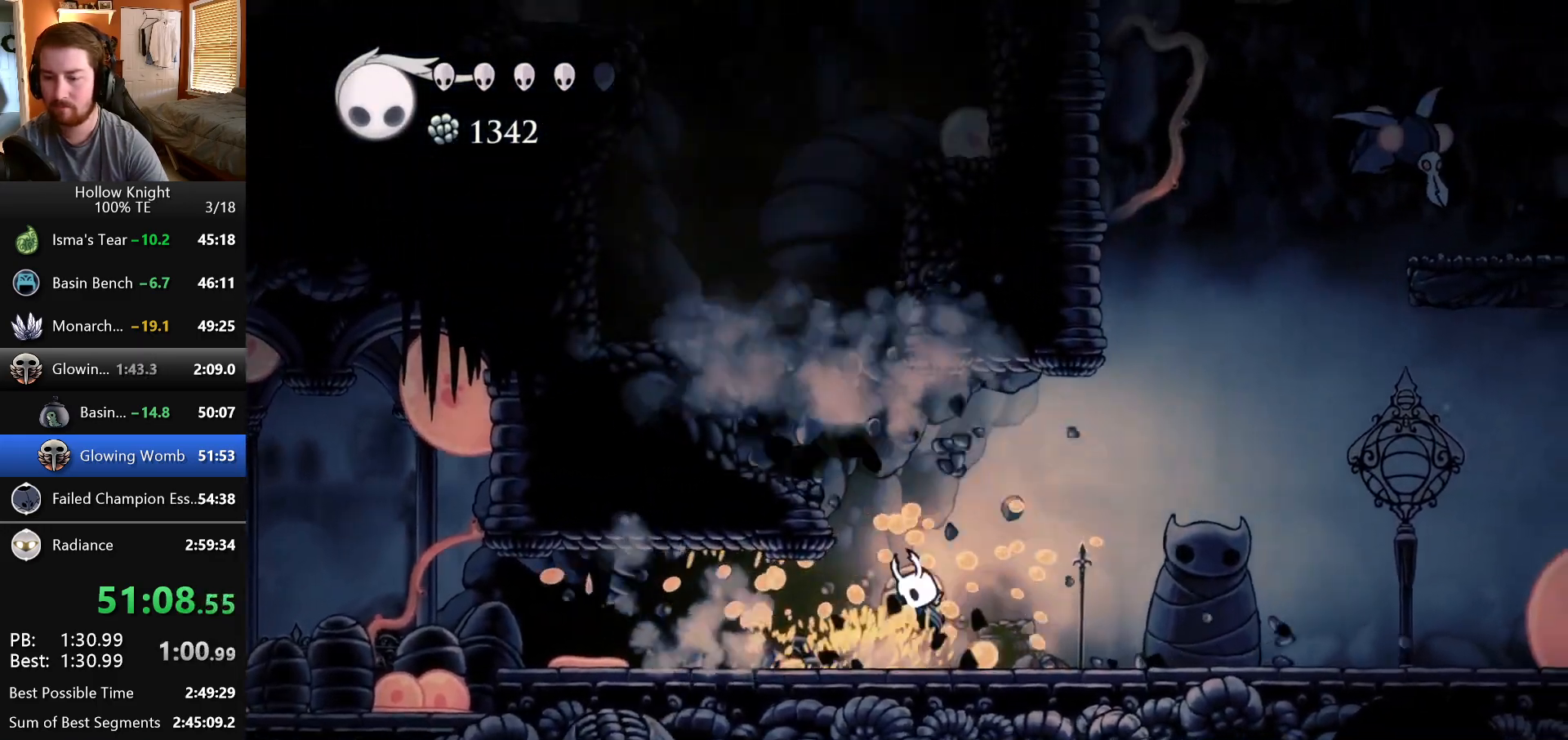
{"keys": ["right"], "events": [[400, "left", "up"], [400, "right", "down"]]}
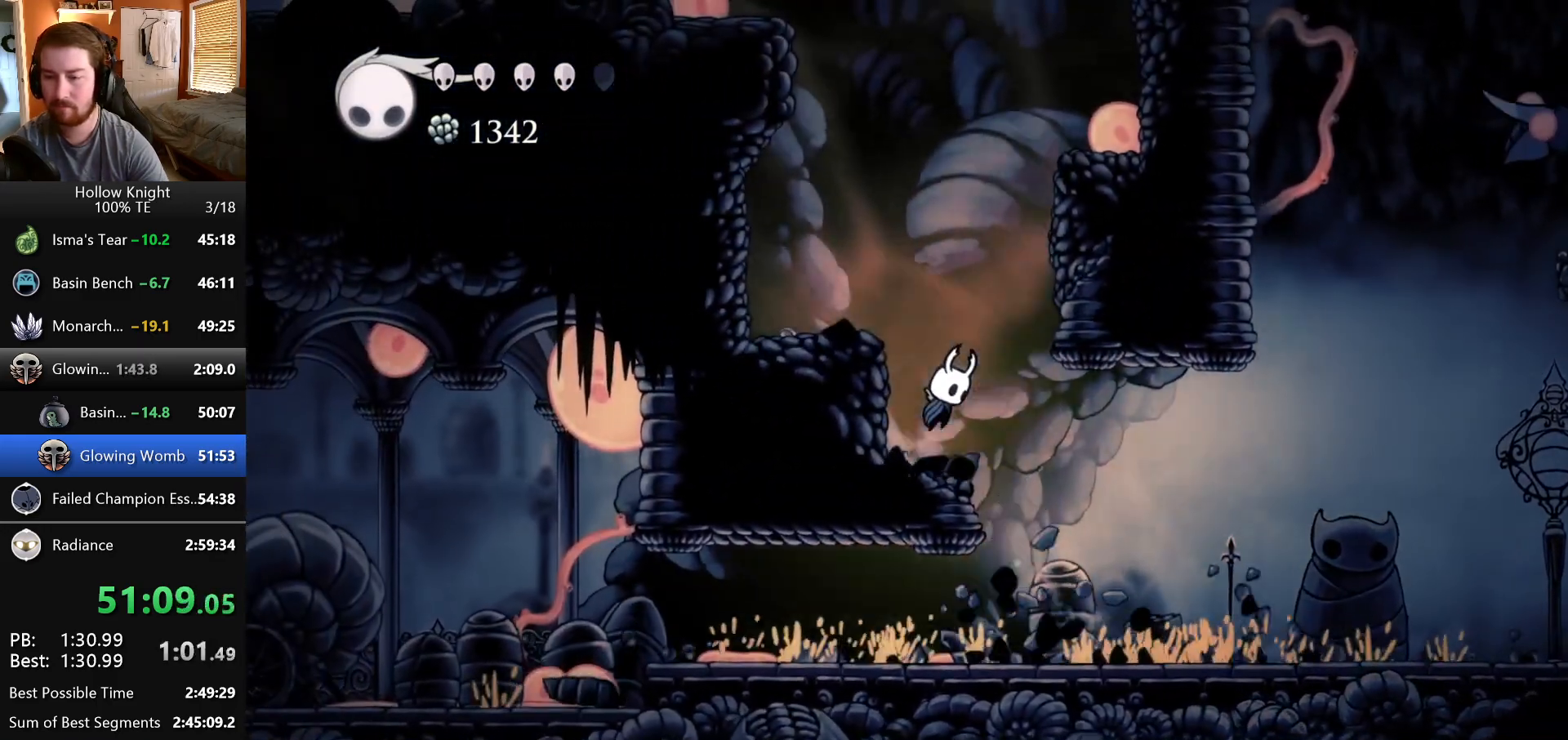
{"keys": ["left"], "events": [[333, "left", "down"], [333, "right", "up"]]}
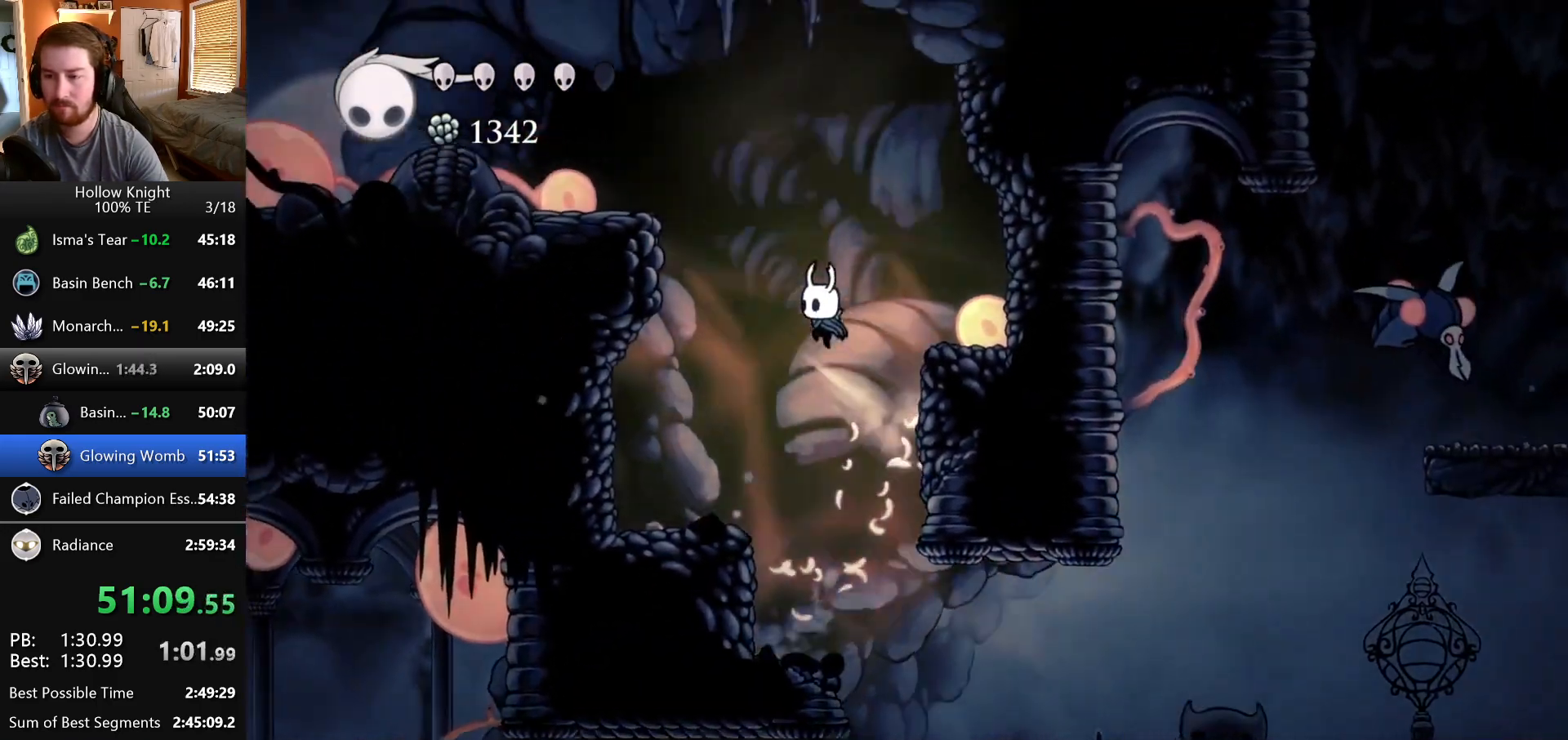
{"keys": ["left"], "events": []}
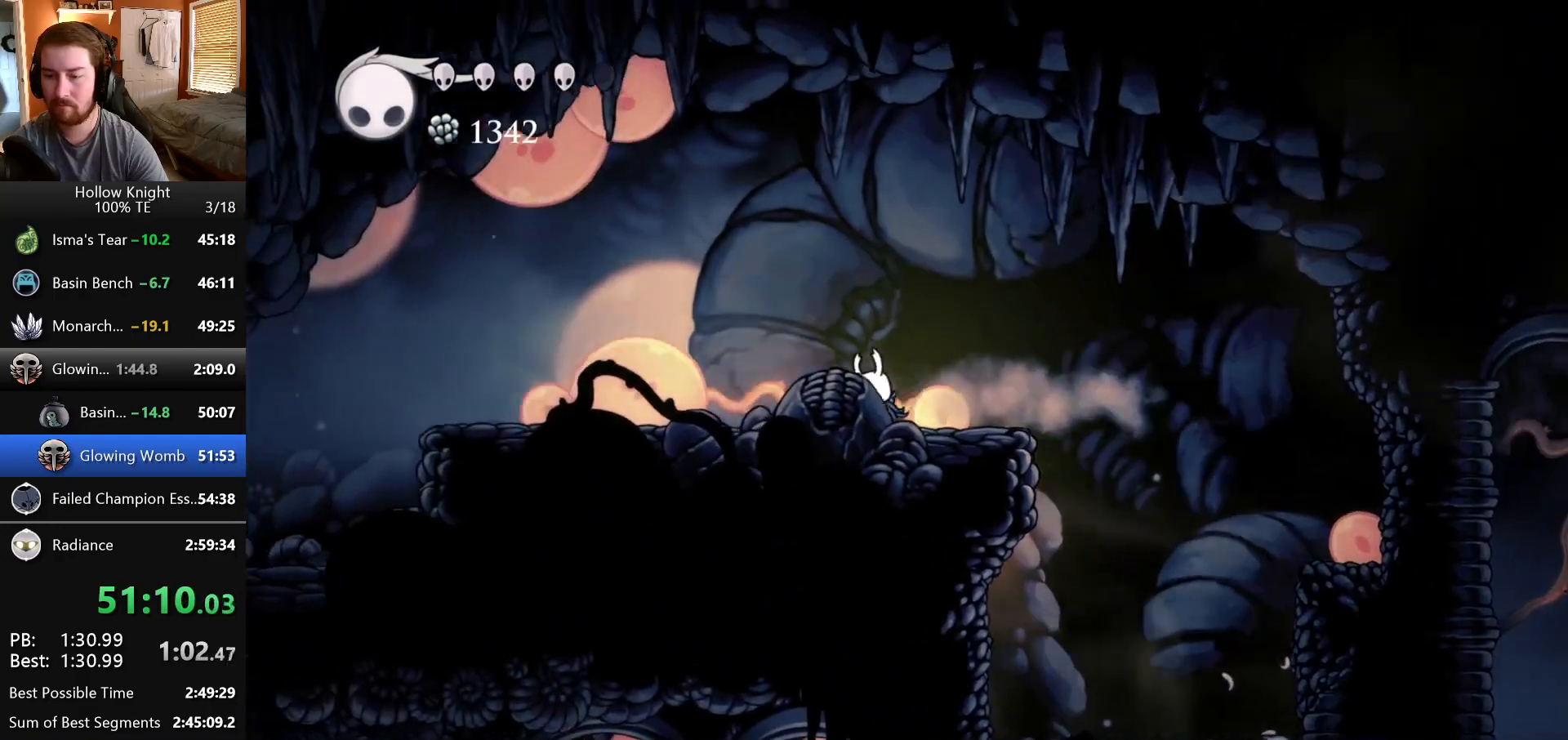
{"keys": [], "events": [[100, "left", "up"]]}